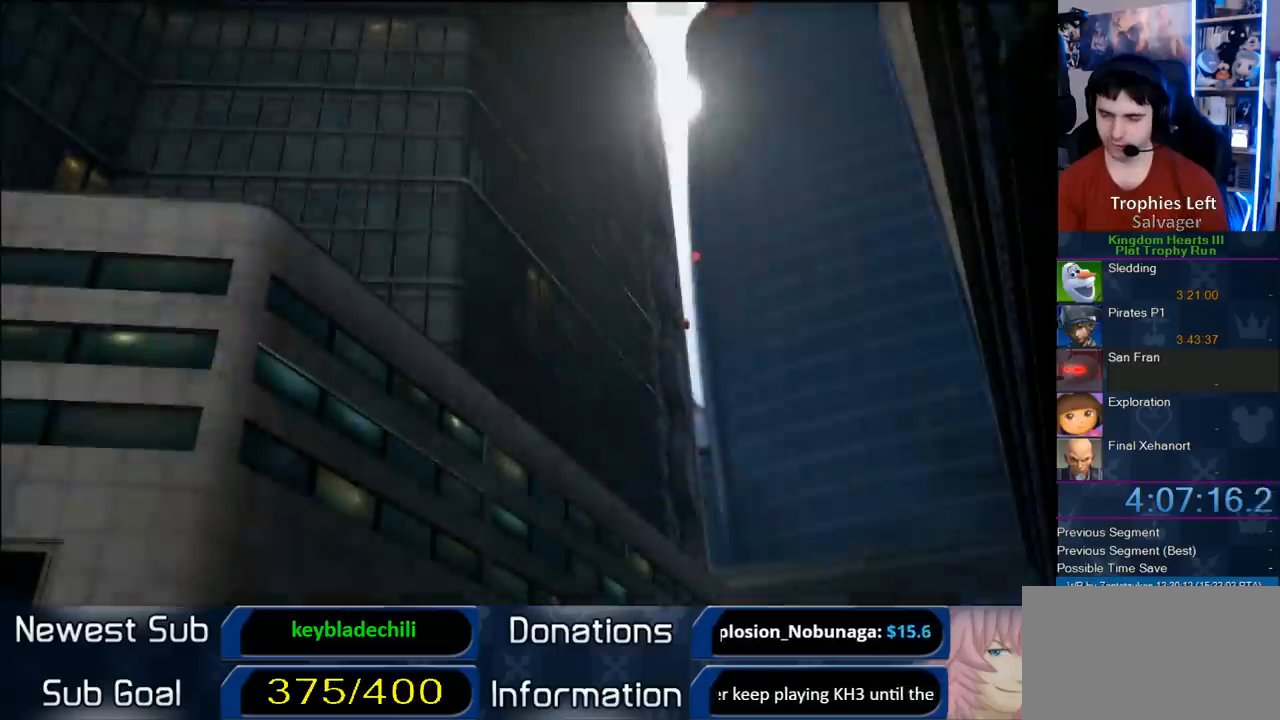
Gameplay with a controller (PlayStation layout); each line is a JSON object with the inputs held at the frame after it. "button_events" lists button changes between this image and that frame as [ms after this image, input, new state], when the widget could be followed in between (sticks are given only as held states). Not read: L2 L3 R2 R3.
{"buttons": ["START"], "left_stick": "center", "right_stick": "center", "button_events": [[467, "START", "down"]]}
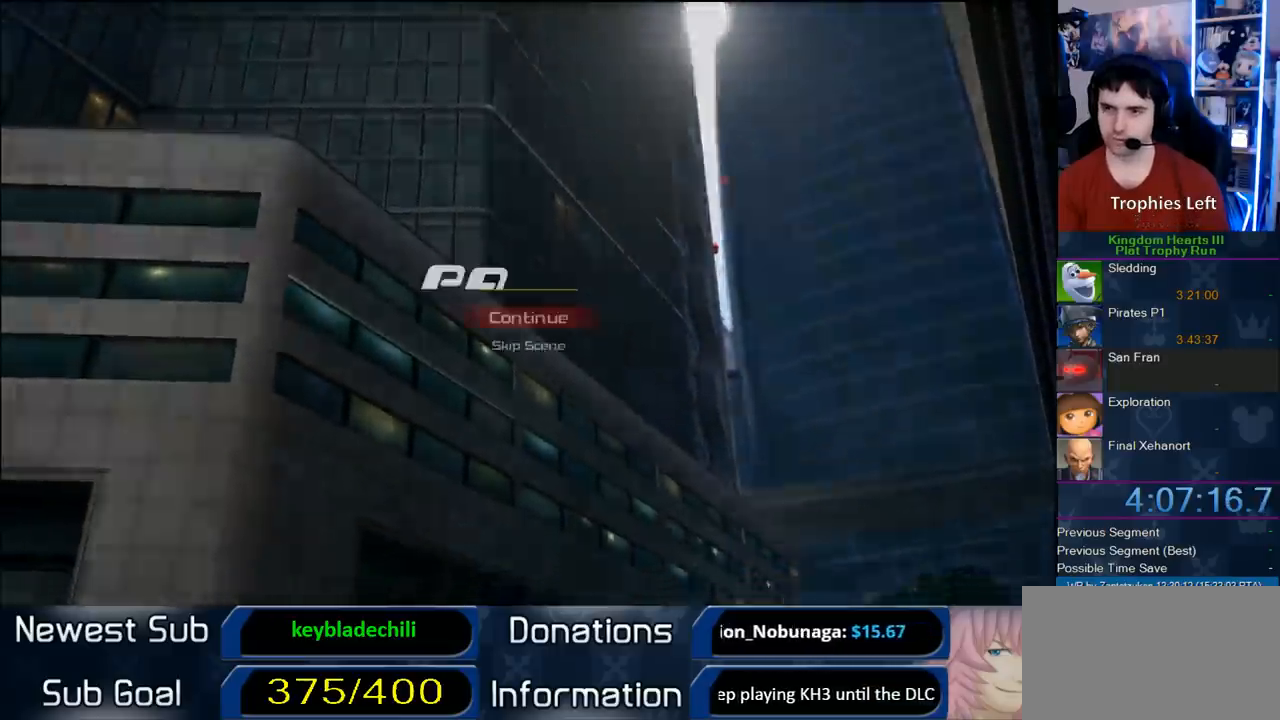
{"buttons": [], "left_stick": "center", "right_stick": "center", "button_events": [[100, "START", "up"], [133, "DPAD_DOWN", "down"], [200, "CIRCLE", "down"], [283, "CROSS", "down"], [300, "DPAD_DOWN", "up"], [417, "CIRCLE", "up"], [500, "CROSS", "up"]]}
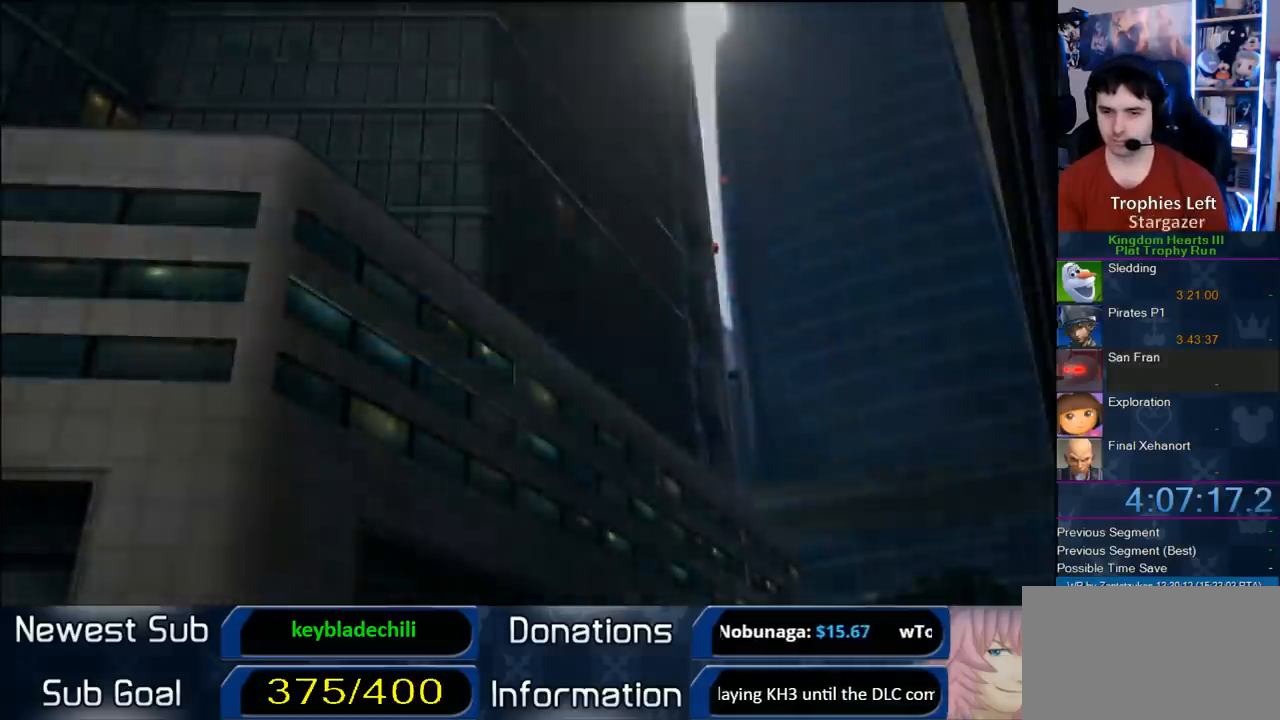
{"buttons": [], "left_stick": "center", "right_stick": "center", "button_events": []}
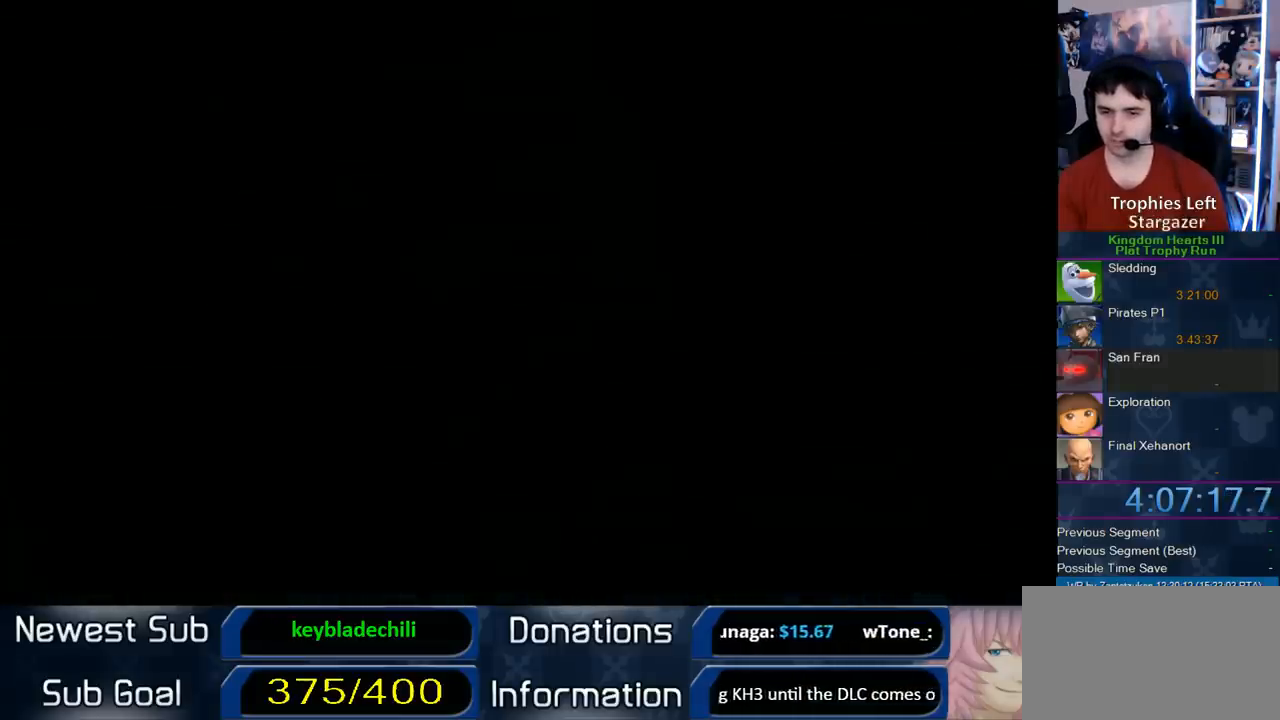
{"buttons": [], "left_stick": "center", "right_stick": "center", "button_events": []}
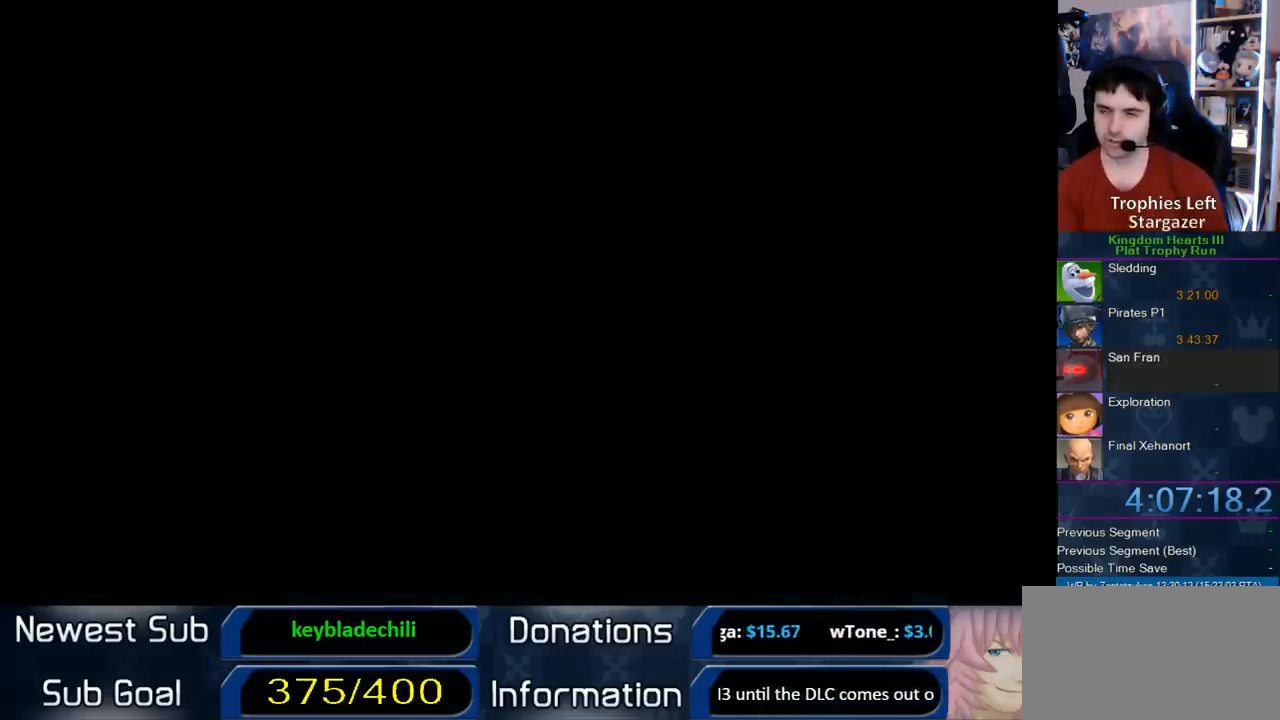
{"buttons": [], "left_stick": "center", "right_stick": "center", "button_events": []}
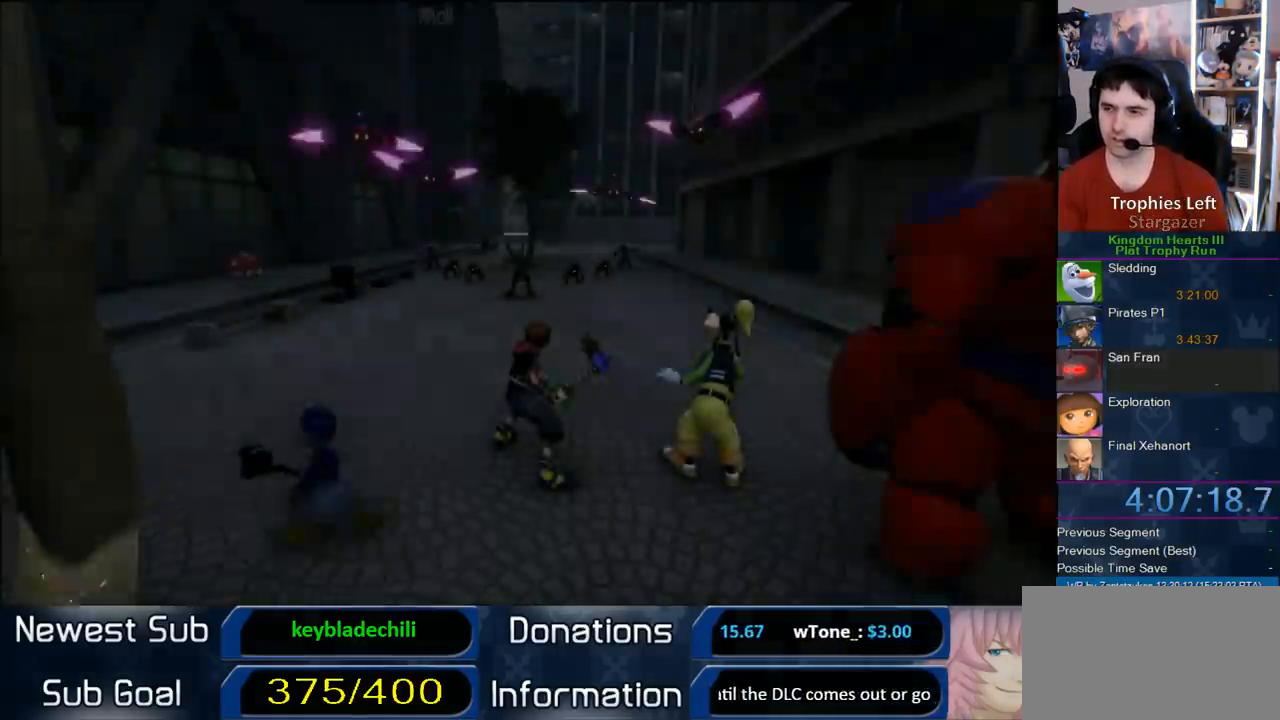
{"buttons": [], "left_stick": "up-left", "right_stick": "center", "button_events": []}
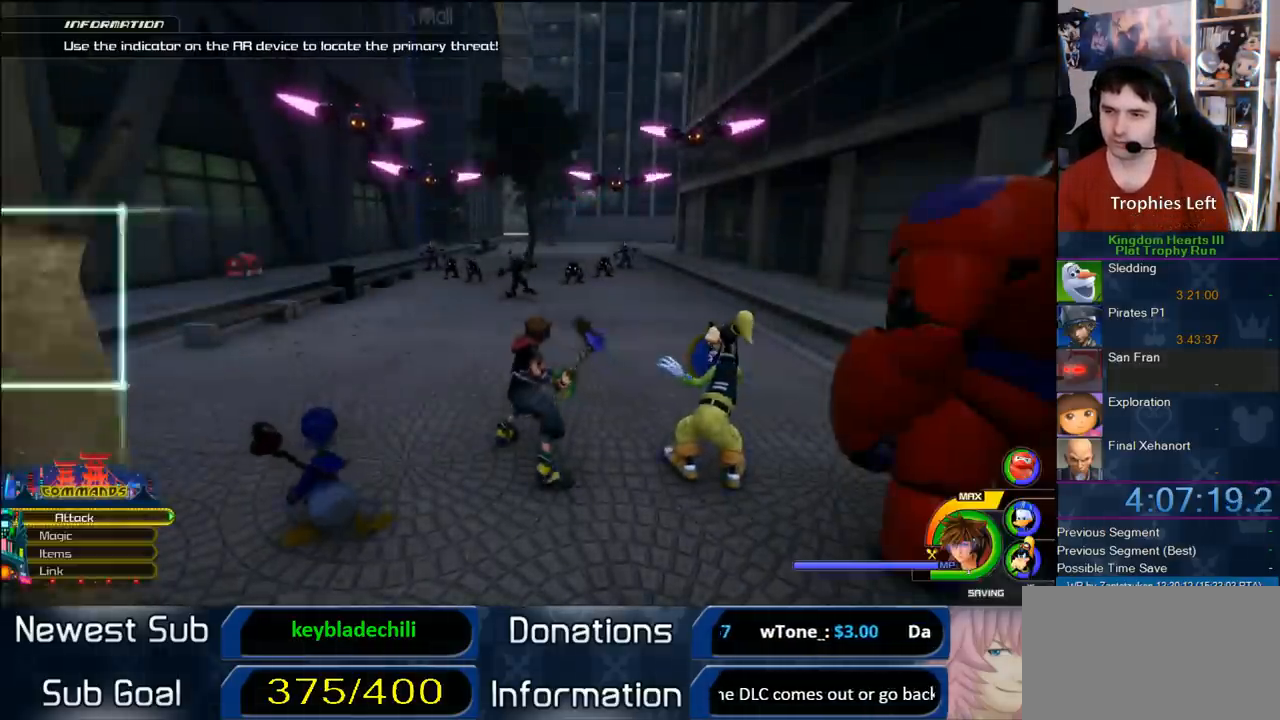
{"buttons": [], "left_stick": "up-left", "right_stick": "center", "button_events": [[217, "CROSS", "down"], [450, "CROSS", "up"]]}
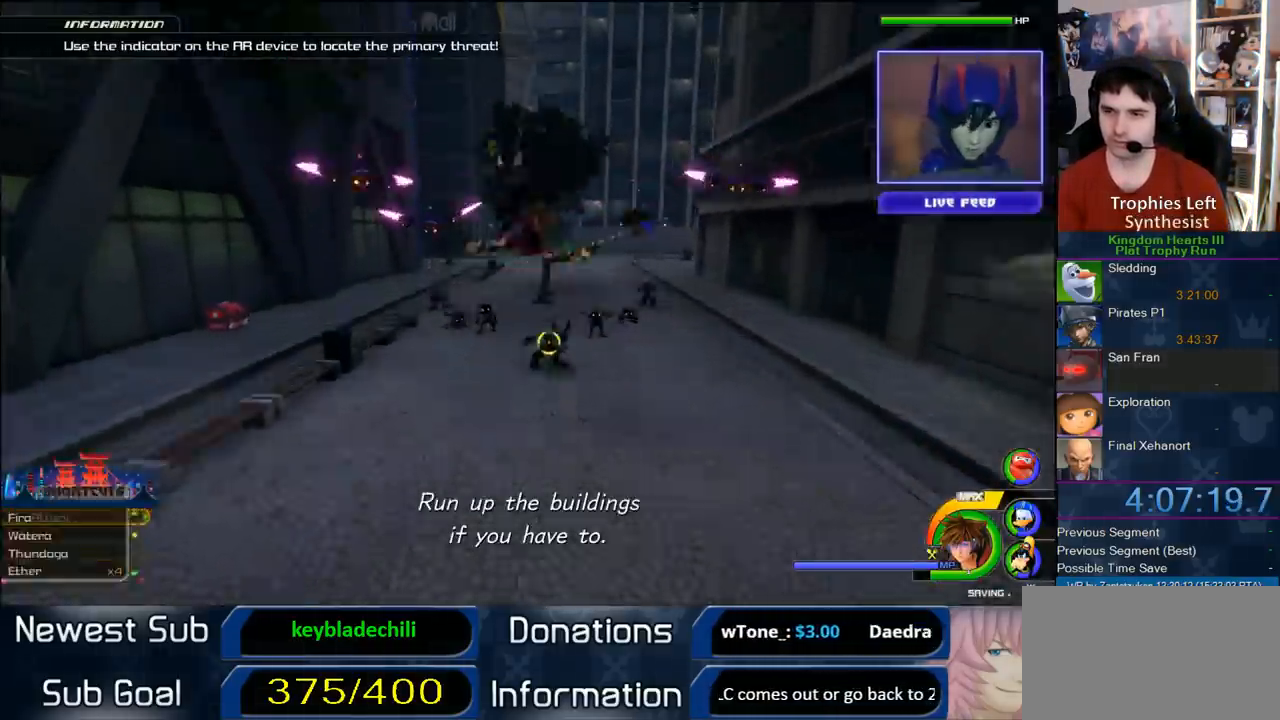
{"buttons": [], "left_stick": "up-left", "right_stick": "center", "button_events": [[17, "SQUARE", "down"], [217, "SQUARE", "up"]]}
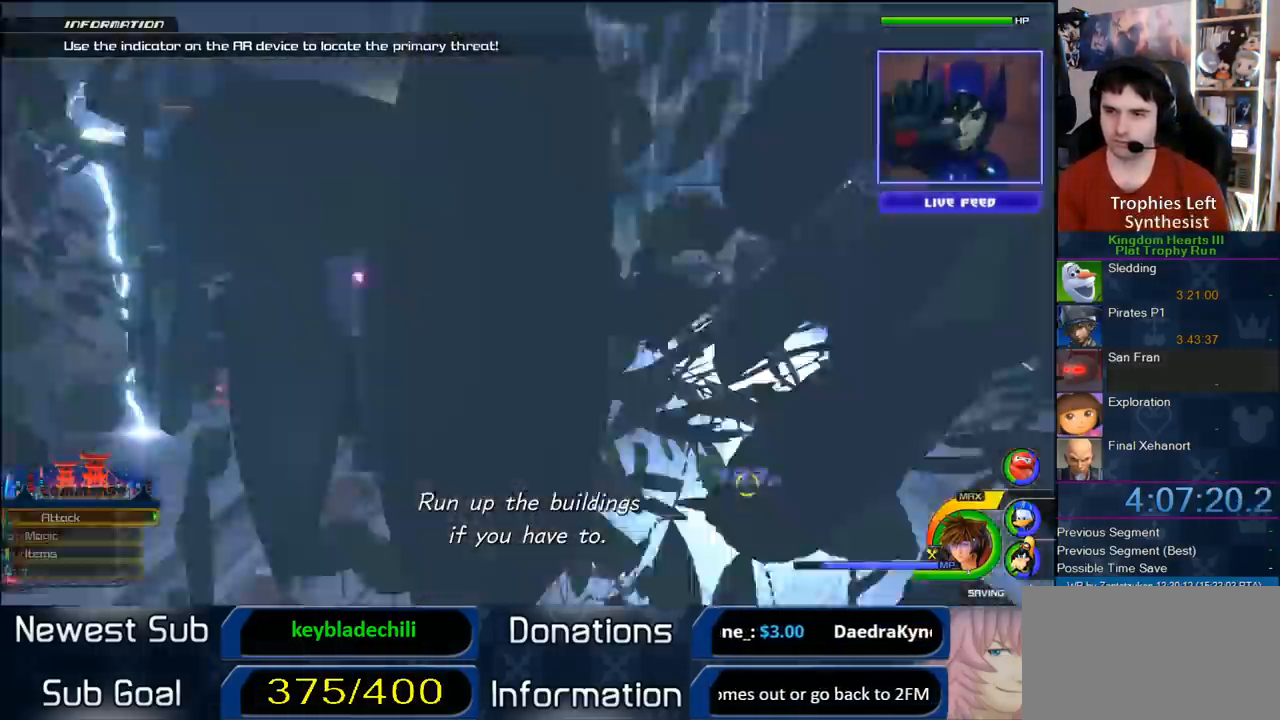
{"buttons": [], "left_stick": "up-left", "right_stick": "center", "button_events": []}
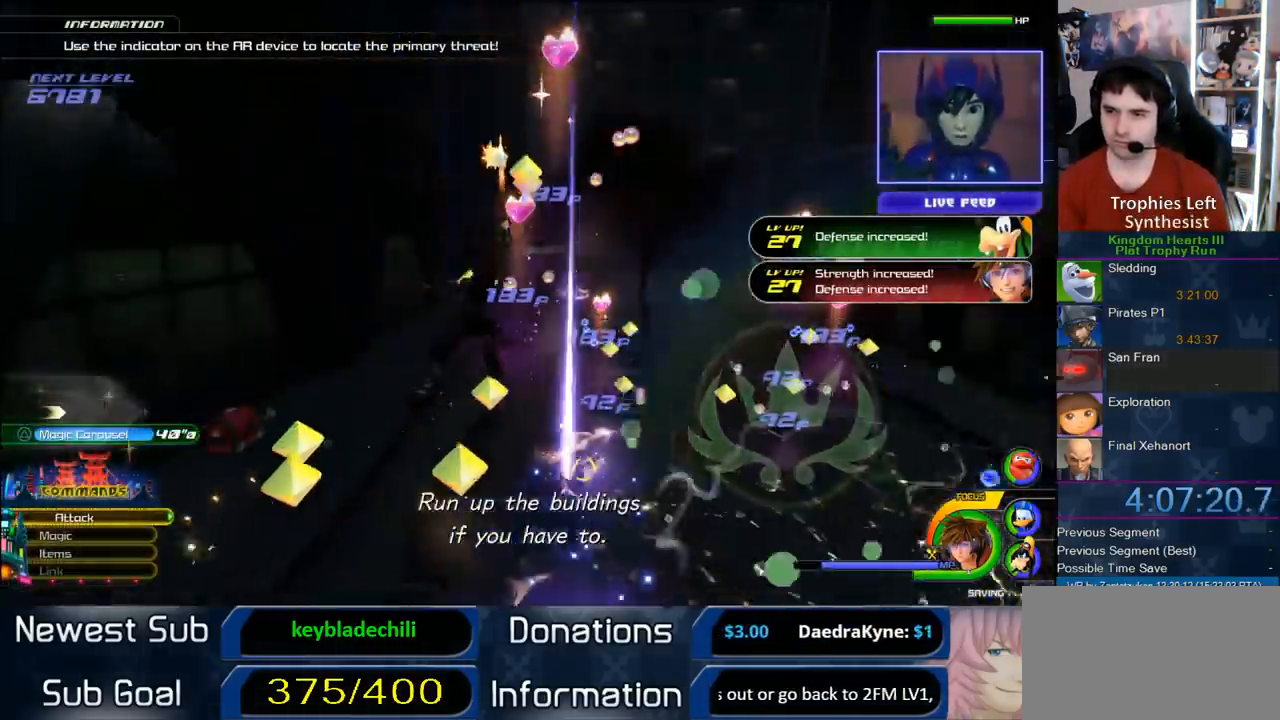
{"buttons": [], "left_stick": "up-left", "right_stick": "center", "button_events": []}
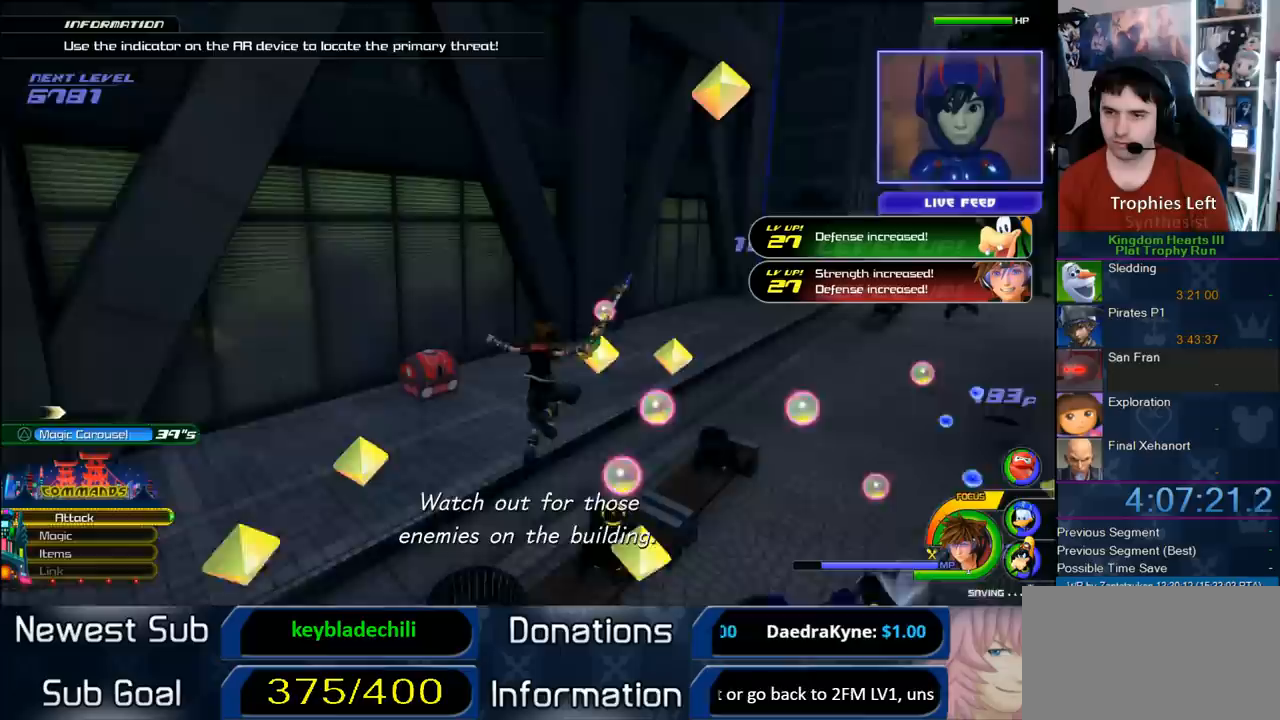
{"buttons": [], "left_stick": "up-left", "right_stick": "center", "button_events": []}
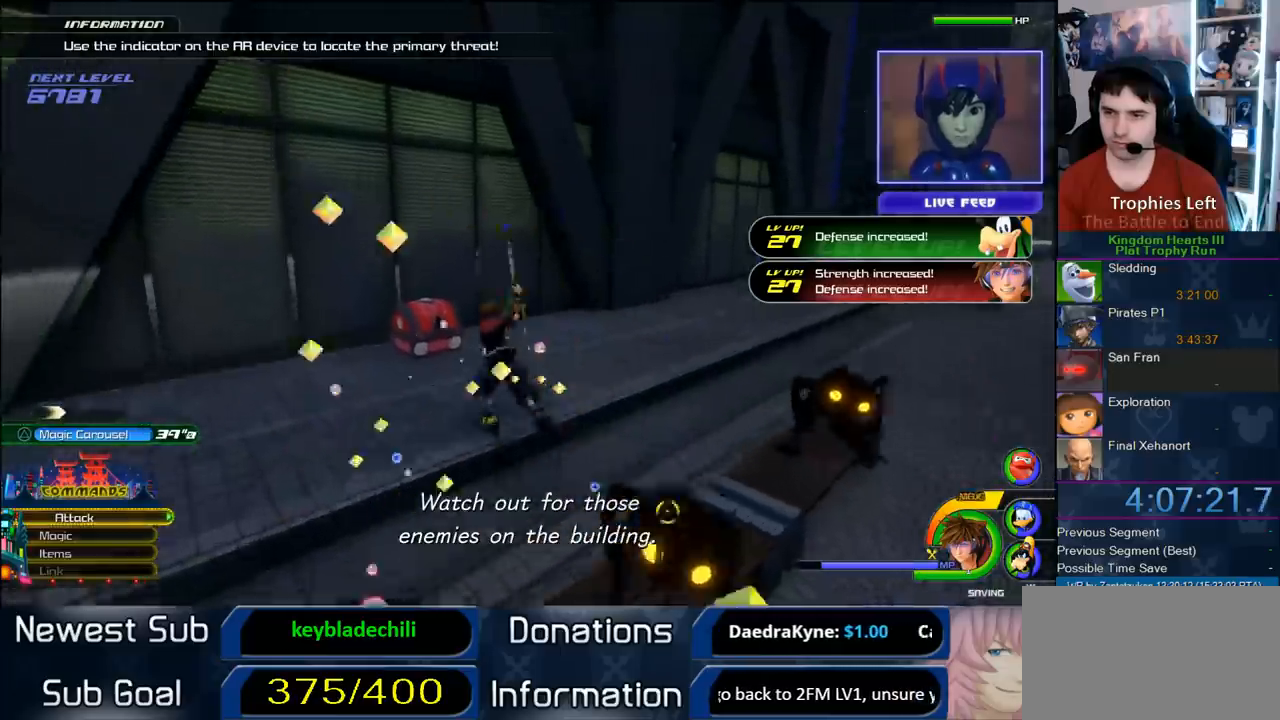
{"buttons": [], "left_stick": "center", "right_stick": "center", "button_events": []}
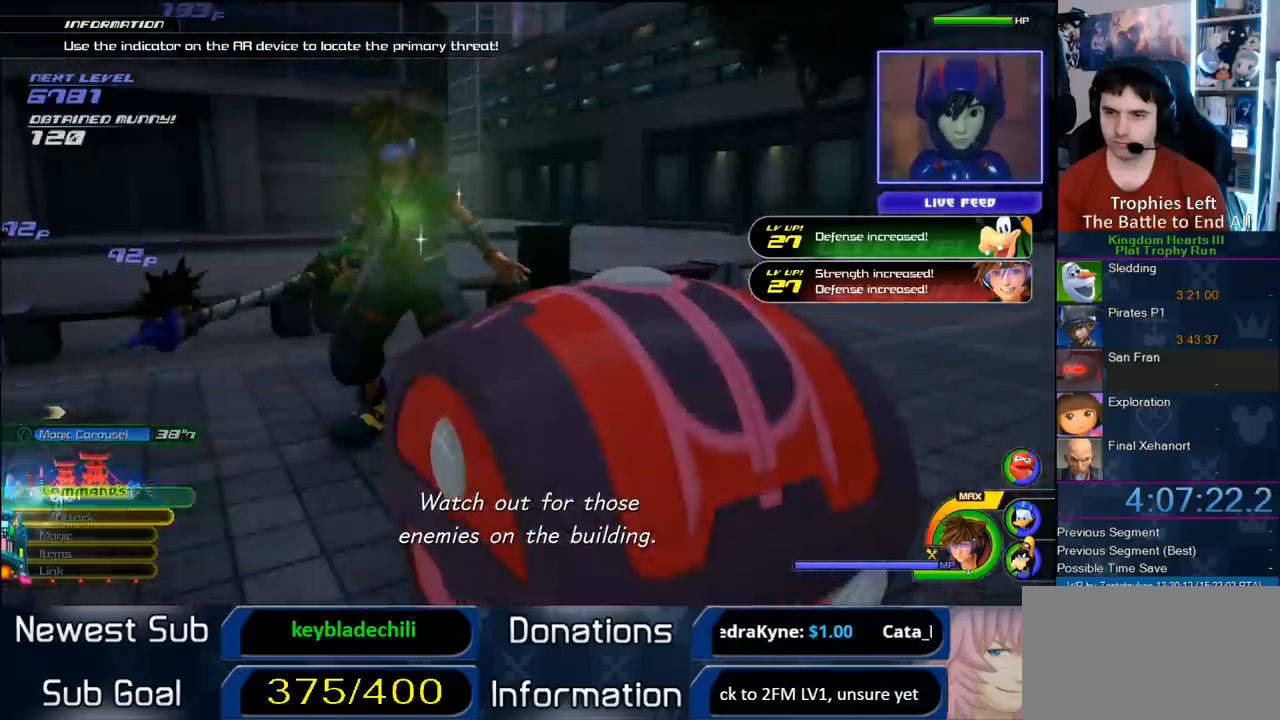
{"buttons": [], "left_stick": "center", "right_stick": "center", "button_events": []}
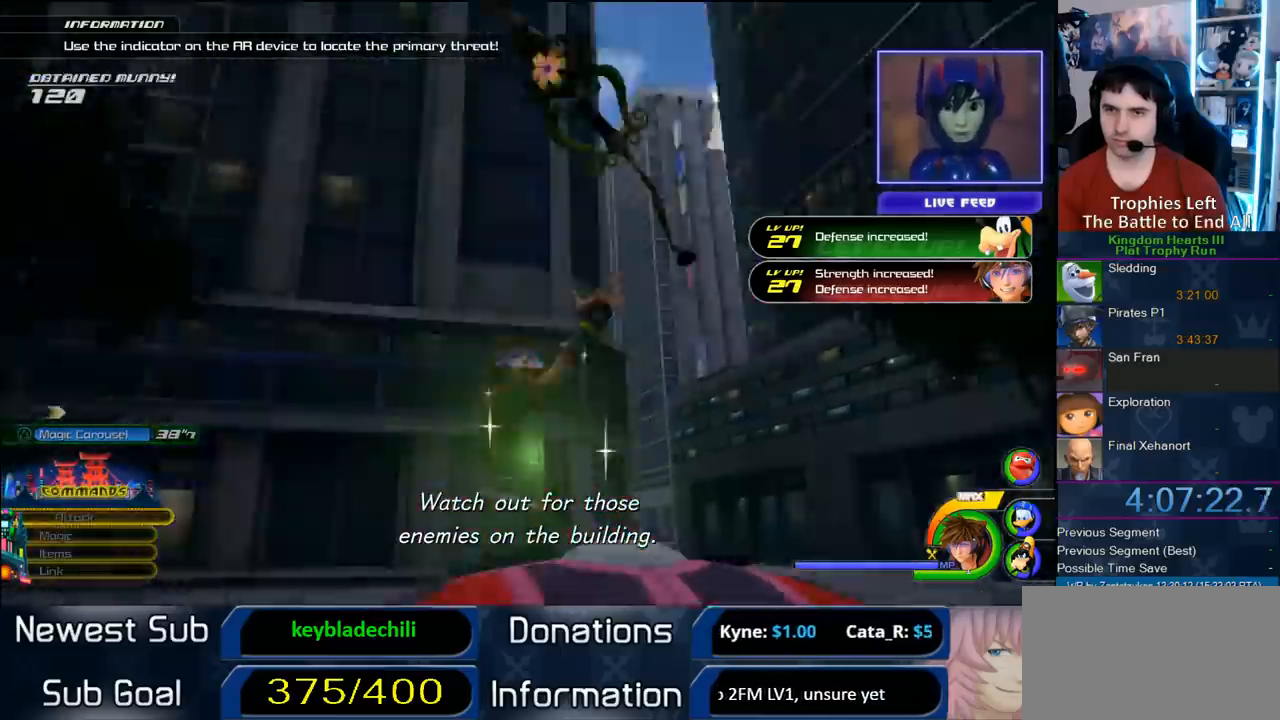
{"buttons": [], "left_stick": "center", "right_stick": "center", "button_events": []}
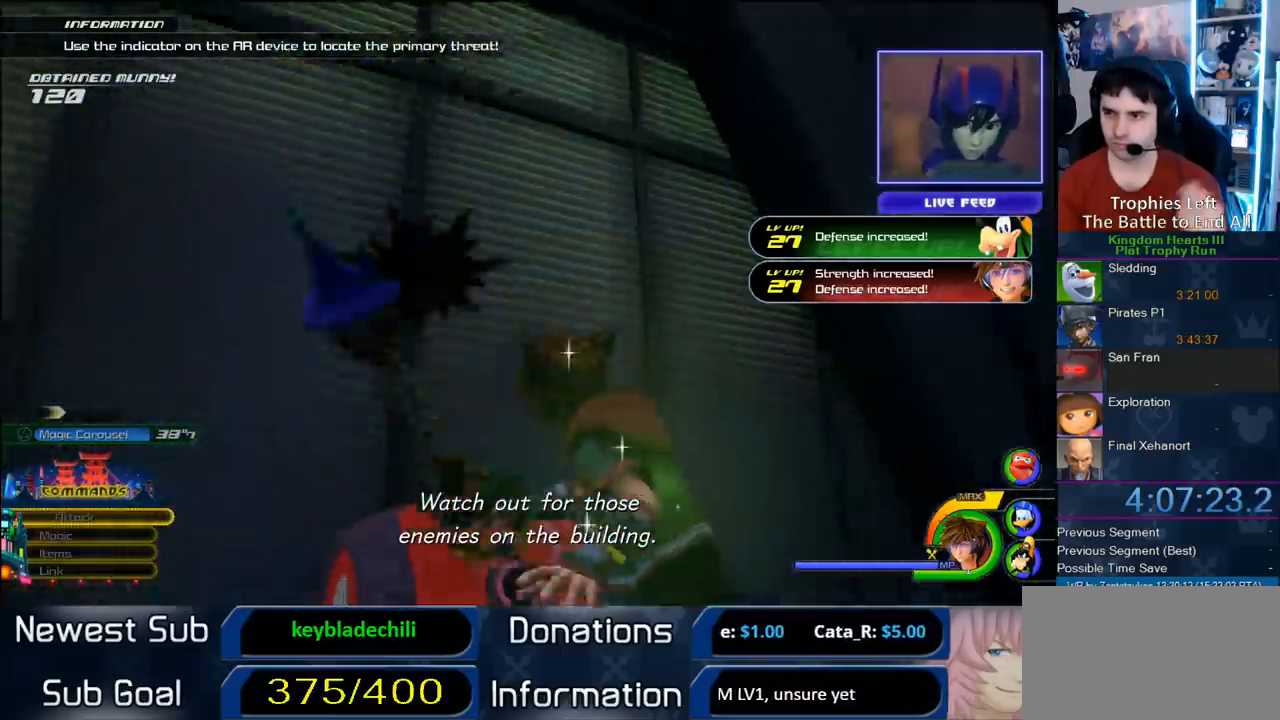
{"buttons": [], "left_stick": "center", "right_stick": "center", "button_events": []}
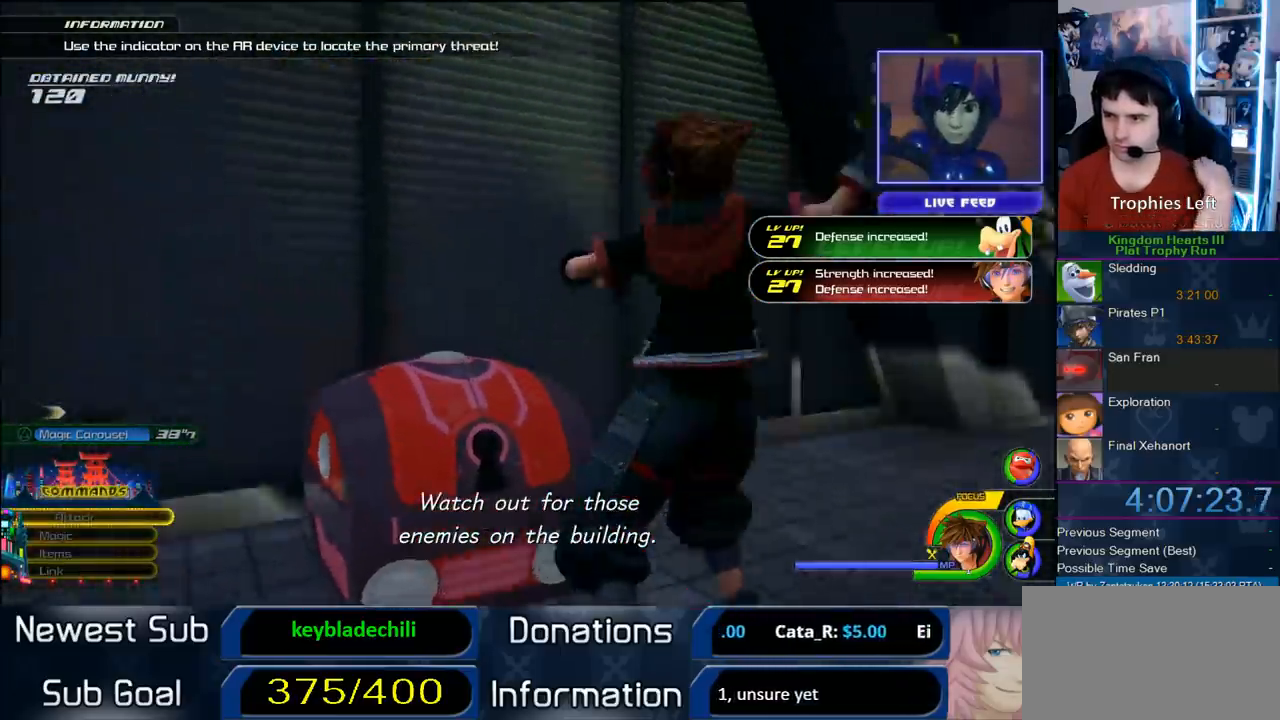
{"buttons": [], "left_stick": "center", "right_stick": "center", "button_events": []}
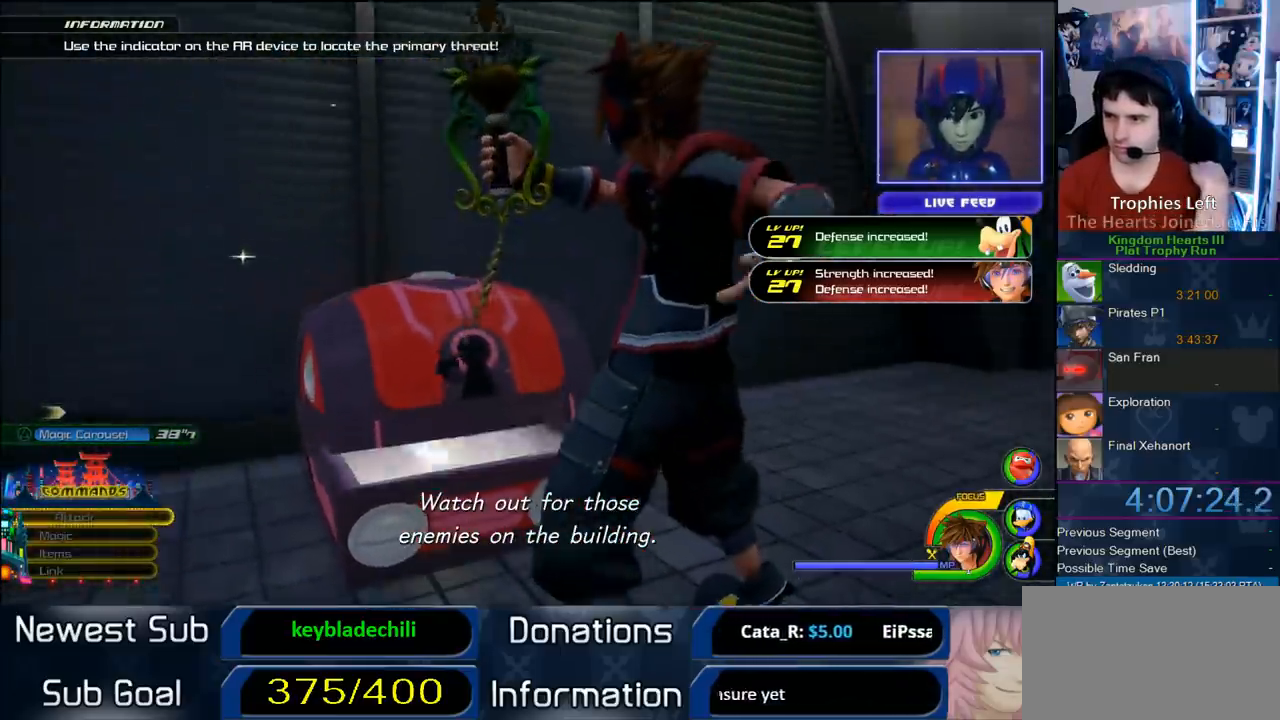
{"buttons": [], "left_stick": "center", "right_stick": "center", "button_events": []}
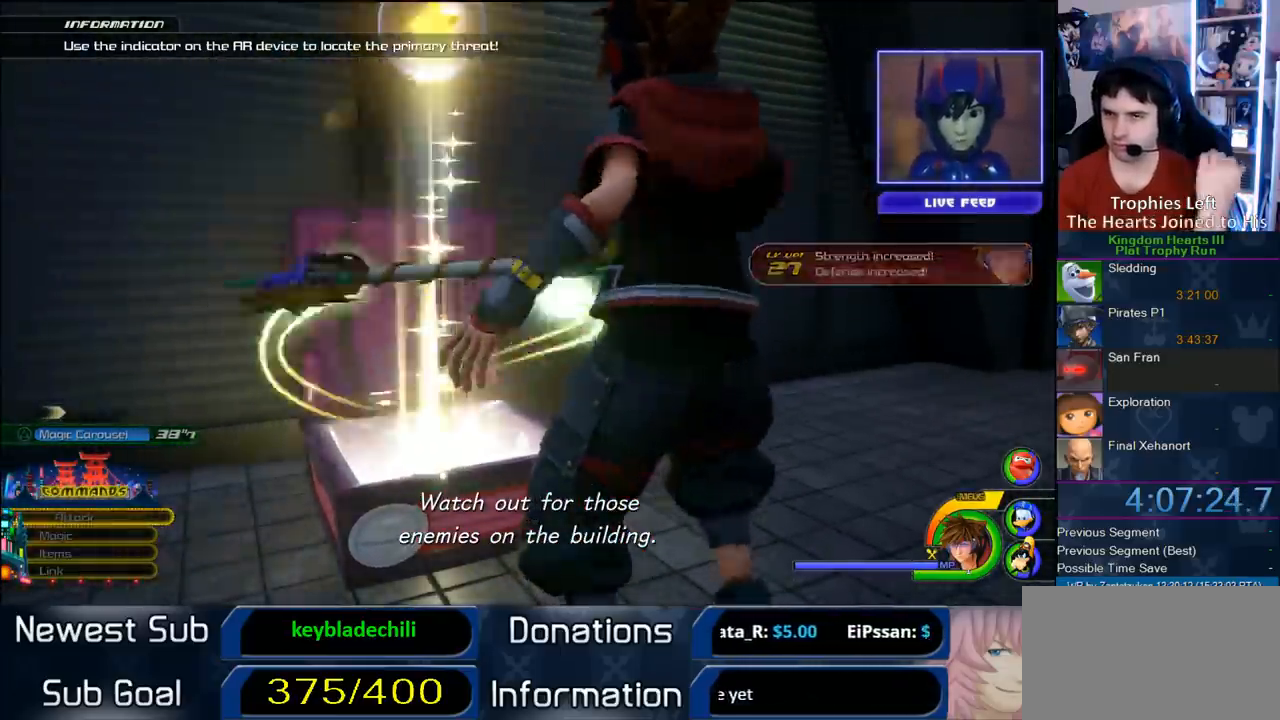
{"buttons": ["CIRCLE"], "left_stick": "center", "right_stick": "center", "button_events": [[50, "CROSS", "down"], [167, "CIRCLE", "down"], [383, "CROSS", "up"]]}
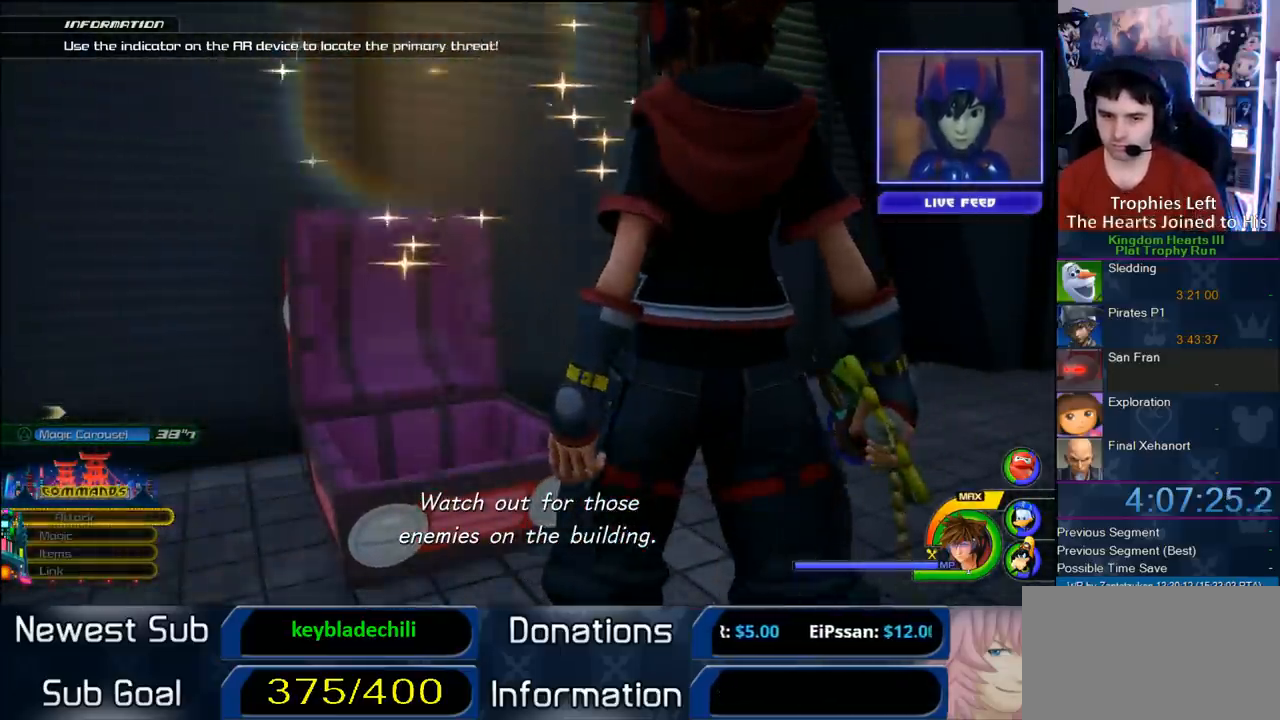
{"buttons": [], "left_stick": "center", "right_stick": "center", "button_events": [[283, "CIRCLE", "up"], [367, "CROSS", "down"], [383, "CIRCLE", "down"], [483, "CIRCLE", "up"], [483, "CROSS", "up"]]}
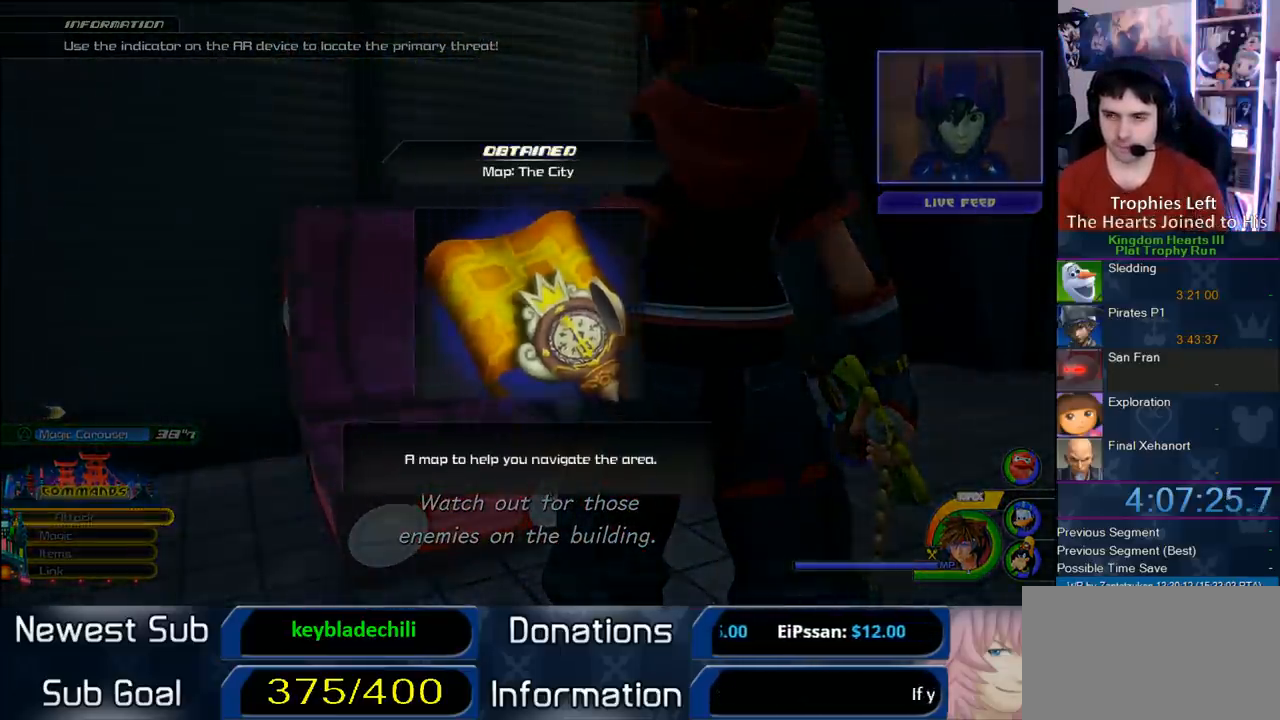
{"buttons": ["CIRCLE"], "left_stick": "center", "right_stick": "center", "button_events": [[100, "CIRCLE", "down"], [100, "CROSS", "down"], [150, "CROSS", "up"], [200, "CIRCLE", "up"], [267, "CIRCLE", "down"], [267, "CROSS", "down"], [317, "CROSS", "up"], [400, "CIRCLE", "up"], [400, "CROSS", "down"], [483, "CIRCLE", "down"], [483, "CROSS", "up"]]}
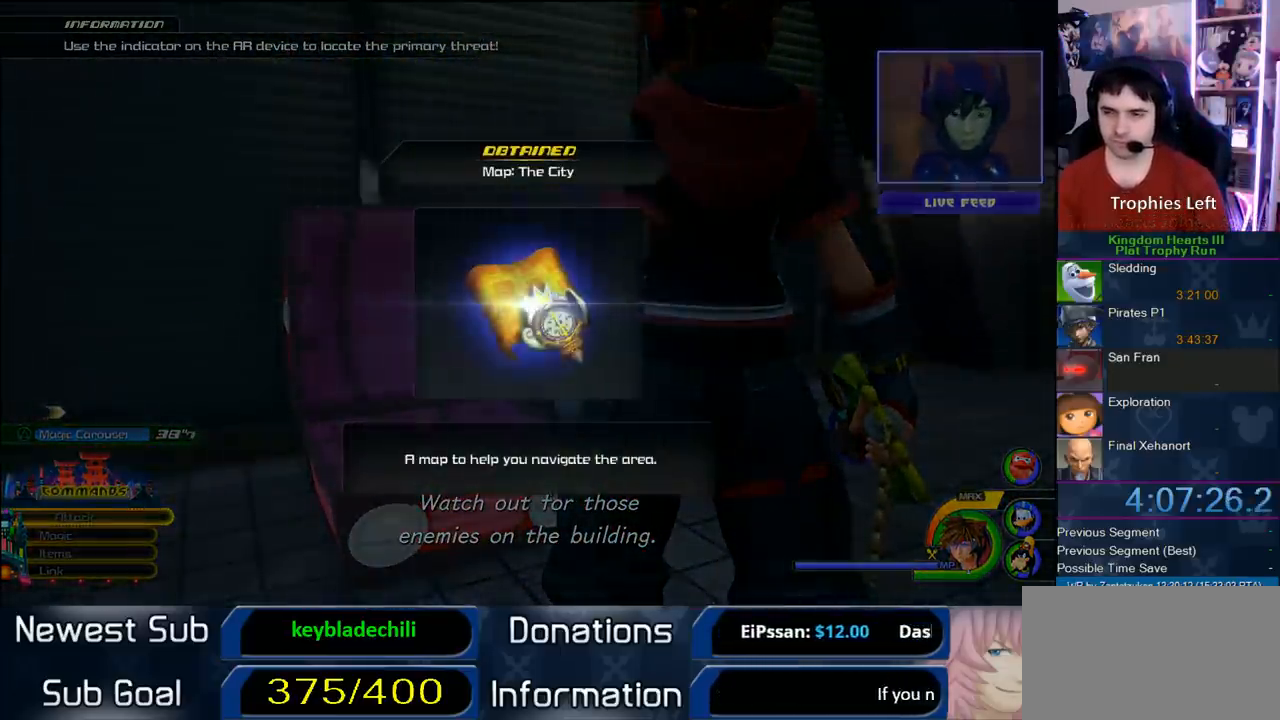
{"buttons": ["CROSS"], "left_stick": "center", "right_stick": "center", "button_events": [[67, "CIRCLE", "up"], [67, "CROSS", "down"], [117, "CIRCLE", "down"], [117, "CROSS", "up"], [217, "CIRCLE", "up"], [217, "CROSS", "down"], [300, "CIRCLE", "down"], [300, "CROSS", "up"], [367, "CIRCLE", "up"], [367, "CROSS", "down"], [433, "CIRCLE", "down"], [433, "CROSS", "up"], [500, "CIRCLE", "up"], [500, "CROSS", "down"]]}
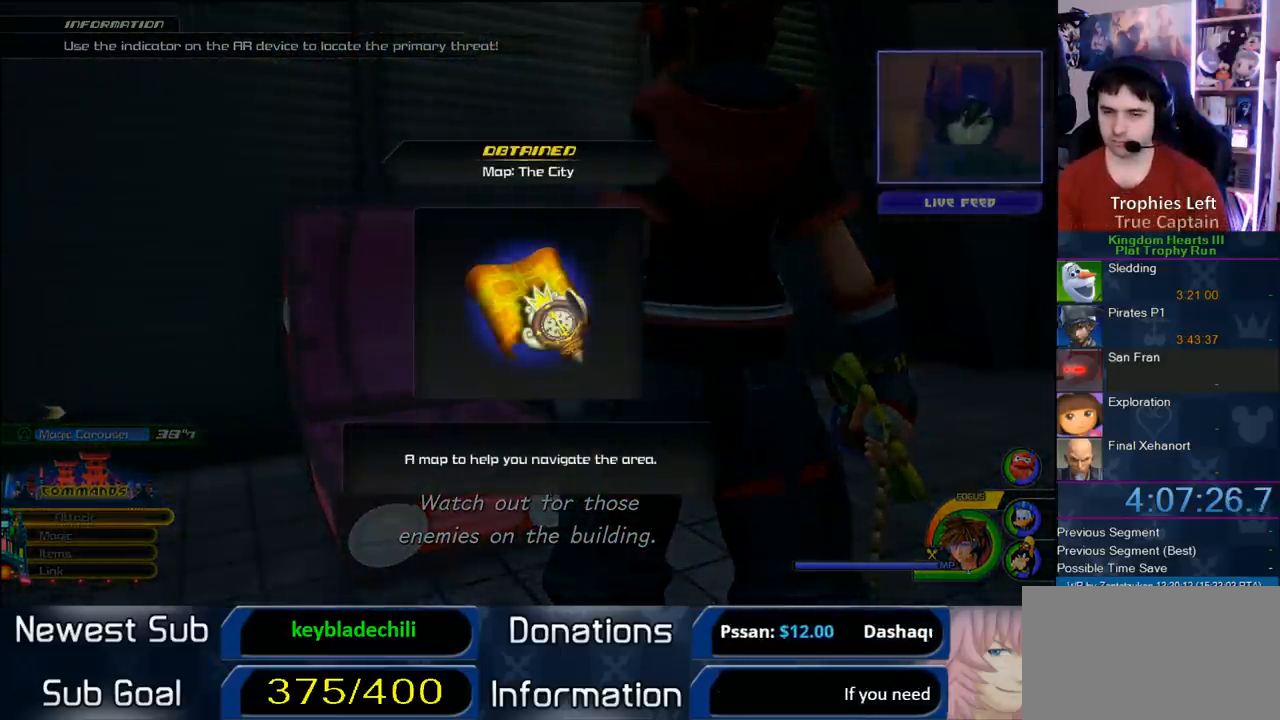
{"buttons": [], "left_stick": "center", "right_stick": "center", "button_events": [[117, "CIRCLE", "down"], [117, "CROSS", "up"], [167, "CIRCLE", "up"], [167, "CROSS", "down"], [250, "CIRCLE", "down"], [250, "CROSS", "up"], [350, "CROSS", "down"], [483, "CIRCLE", "up"], [483, "CROSS", "up"]]}
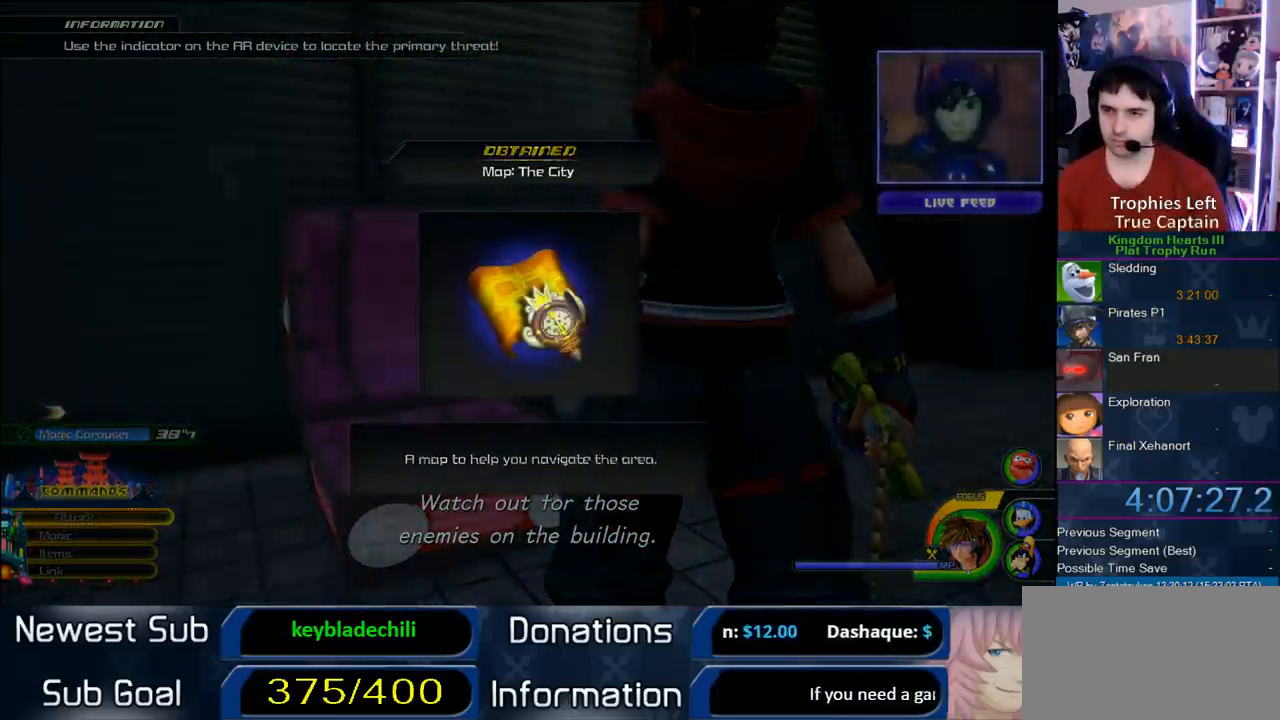
{"buttons": ["CROSS"], "left_stick": "up", "right_stick": "center", "button_events": [[500, "CROSS", "down"]]}
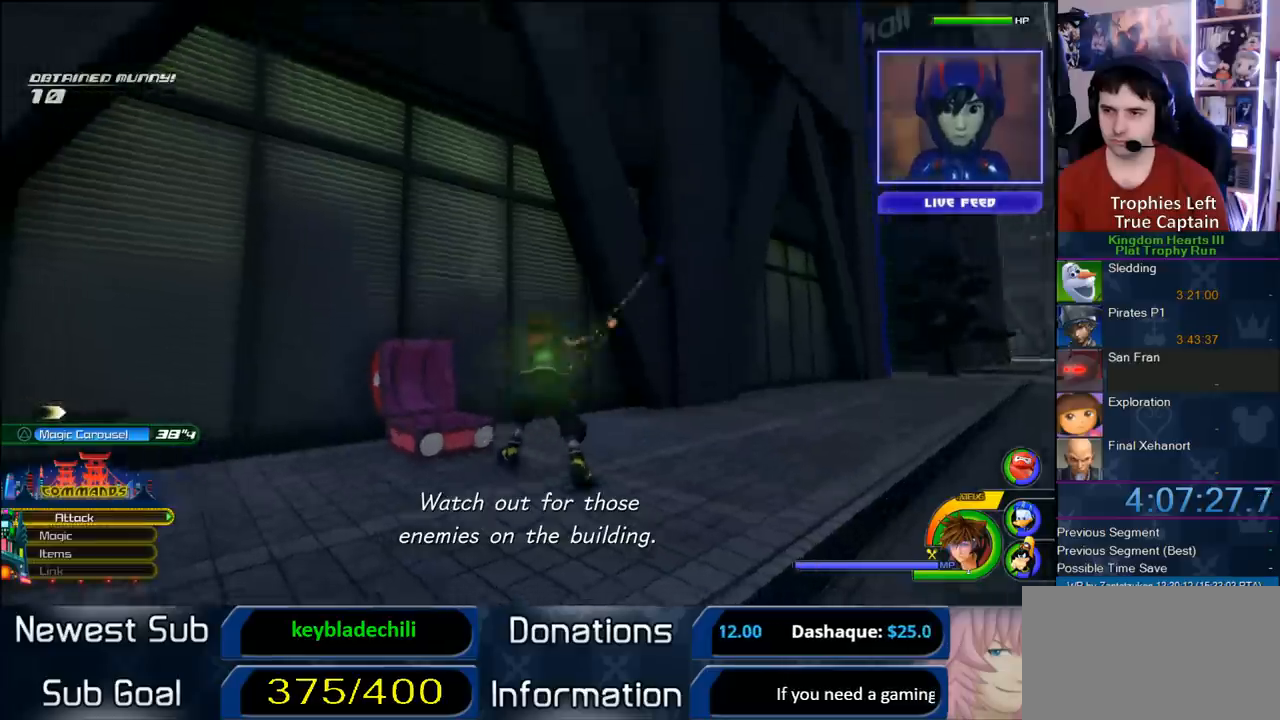
{"buttons": [], "left_stick": "up-left", "right_stick": "down-right", "button_events": [[283, "CROSS", "up"]]}
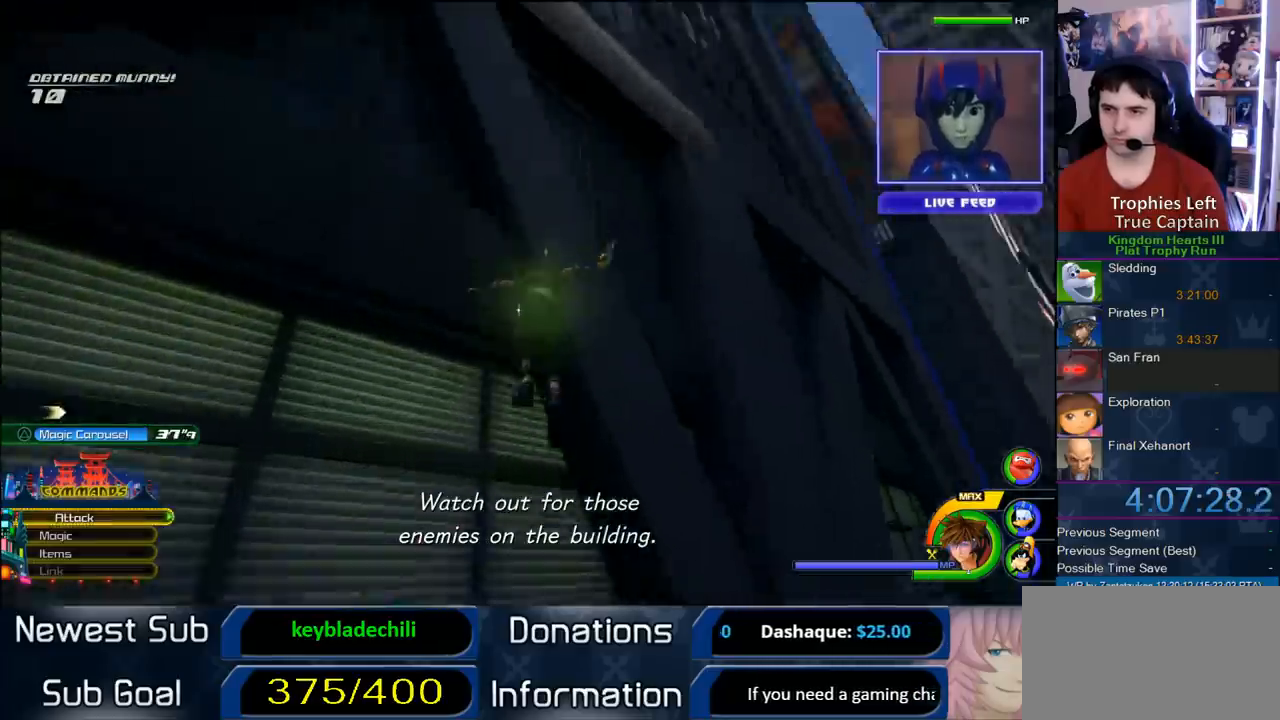
{"buttons": [], "left_stick": "up-left", "right_stick": "center", "button_events": []}
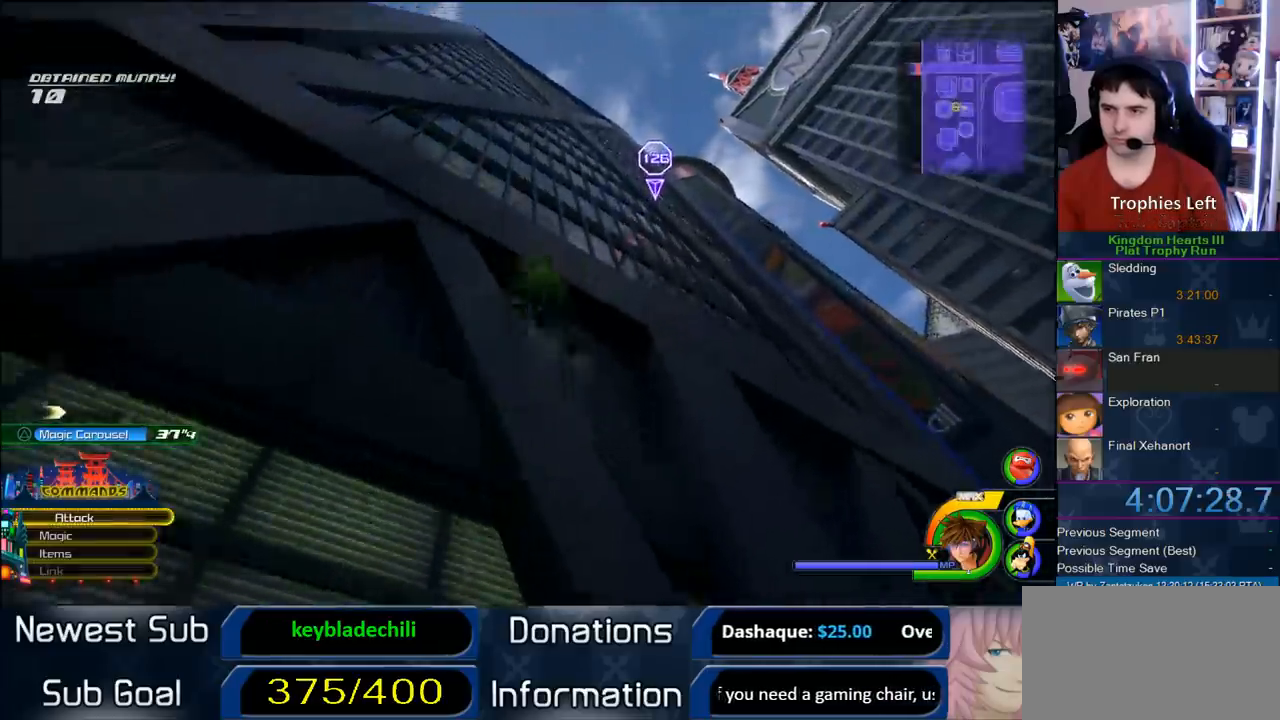
{"buttons": [], "left_stick": "up-left", "right_stick": "center", "button_events": []}
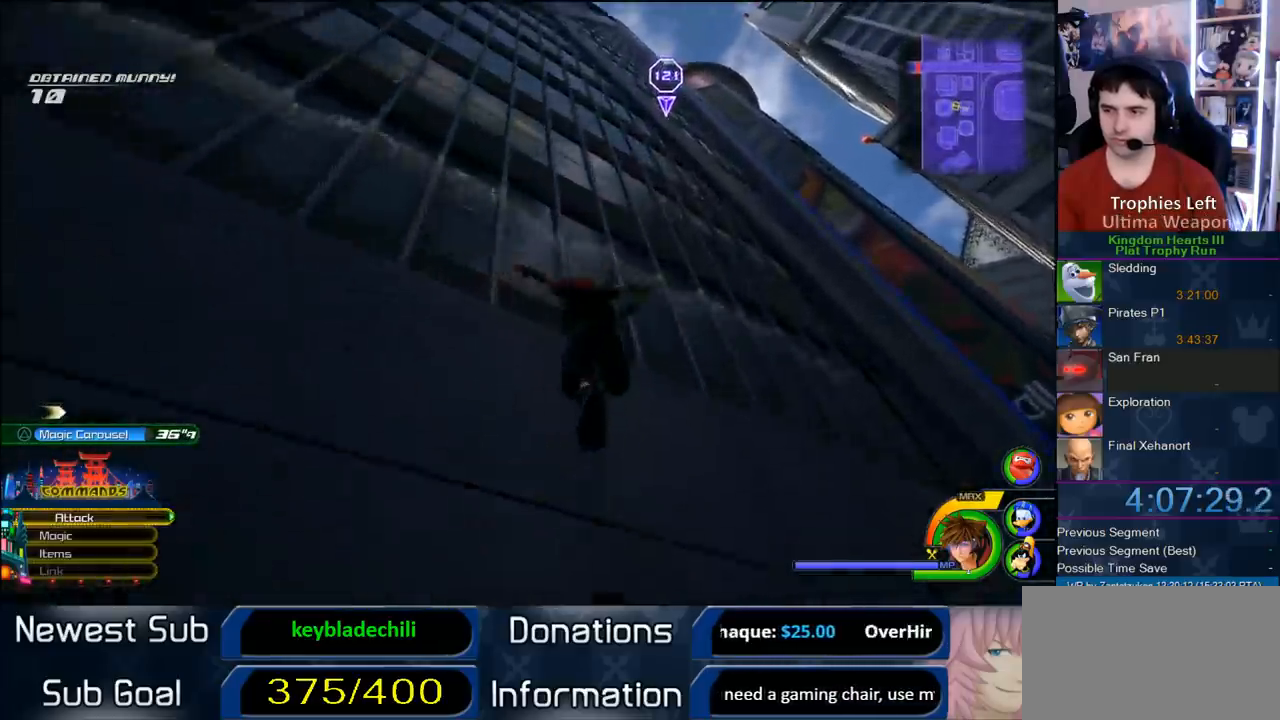
{"buttons": [], "left_stick": "up", "right_stick": "down-right", "button_events": []}
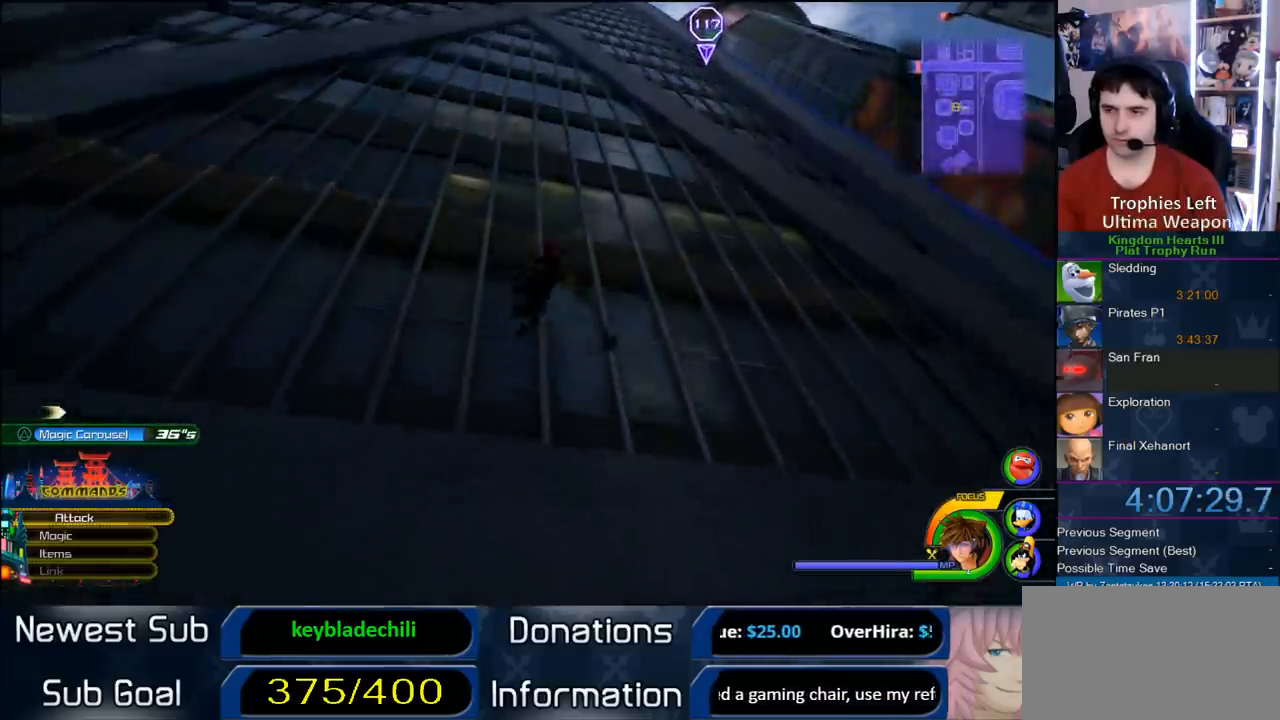
{"buttons": [], "left_stick": "up", "right_stick": "center", "button_events": []}
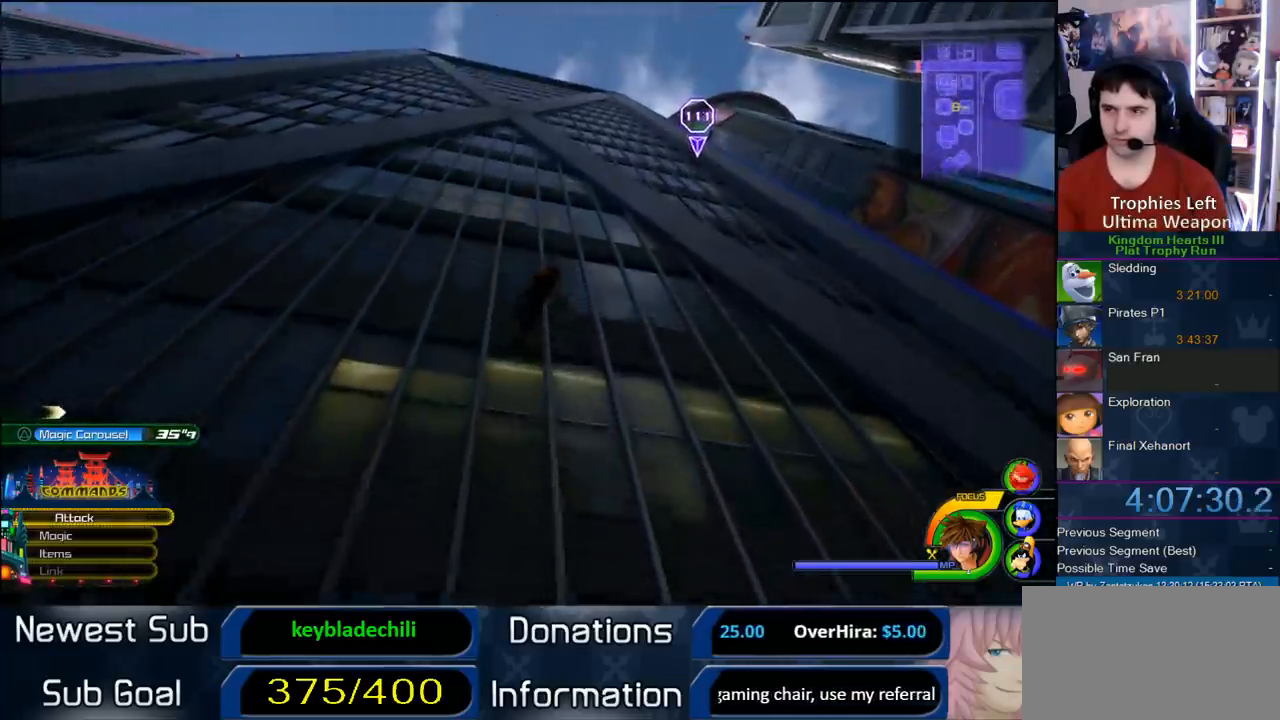
{"buttons": [], "left_stick": "up", "right_stick": "center", "button_events": []}
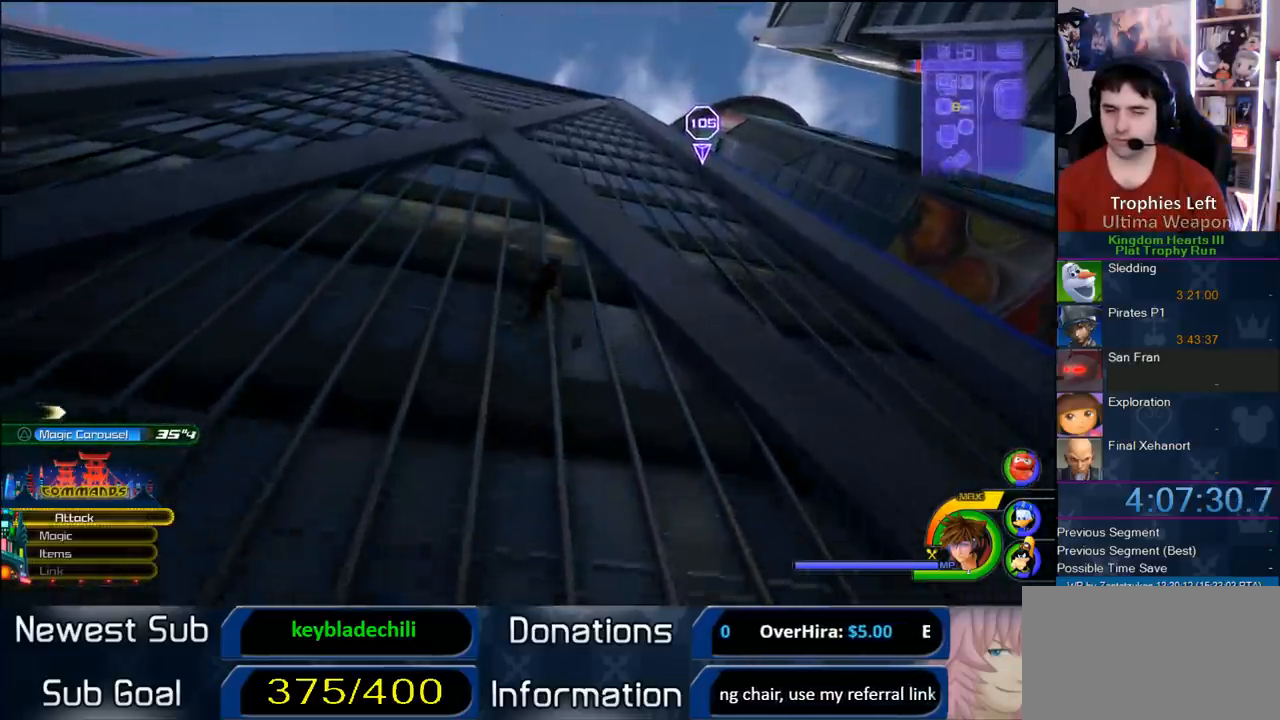
{"buttons": [], "left_stick": "up", "right_stick": "center", "button_events": []}